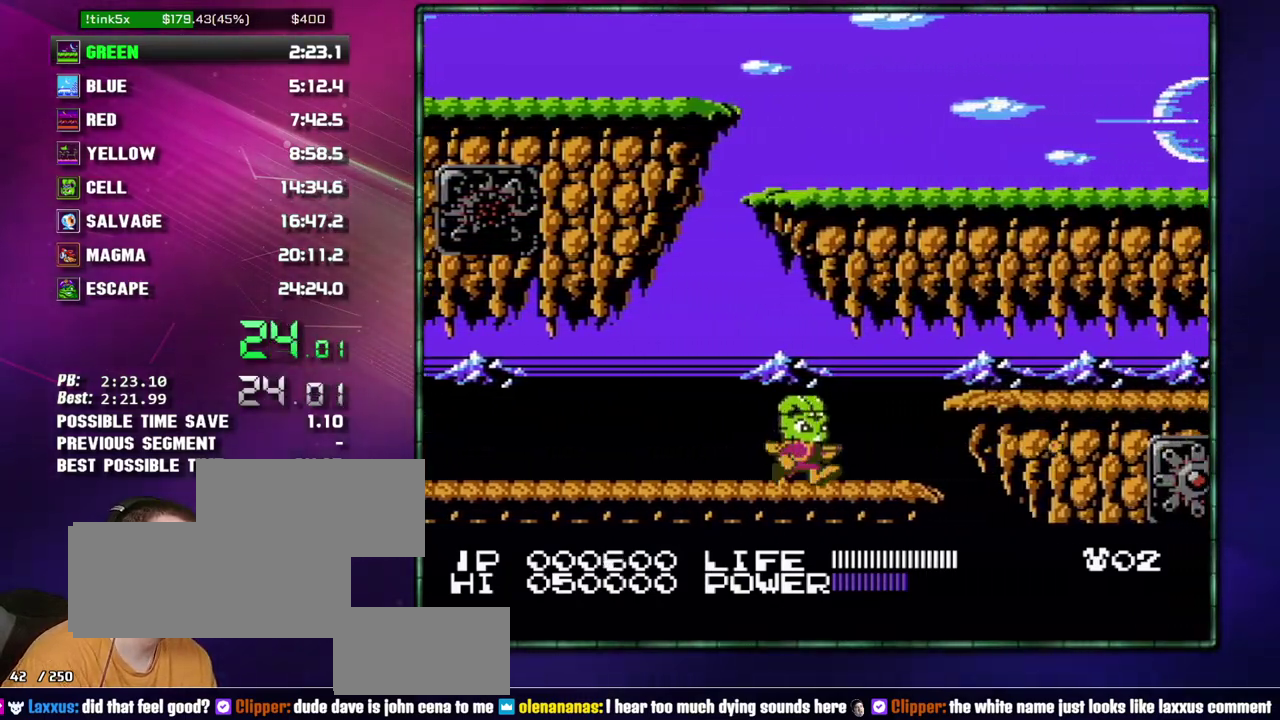
Gameplay with a controller (Nintendo layout); each line is a JSON object with the inputs held at the frame after it. "events" lists button and stick changes between this image and that frame as [ms after this image, input, new state], when the widget could be followed in between. Not read: L3 R3 START.
{"buttons": ["DPAD_RIGHT"], "events": [[150, "A", "down"], [150, "B", "down"], [267, "A", "up"], [267, "B", "up"]]}
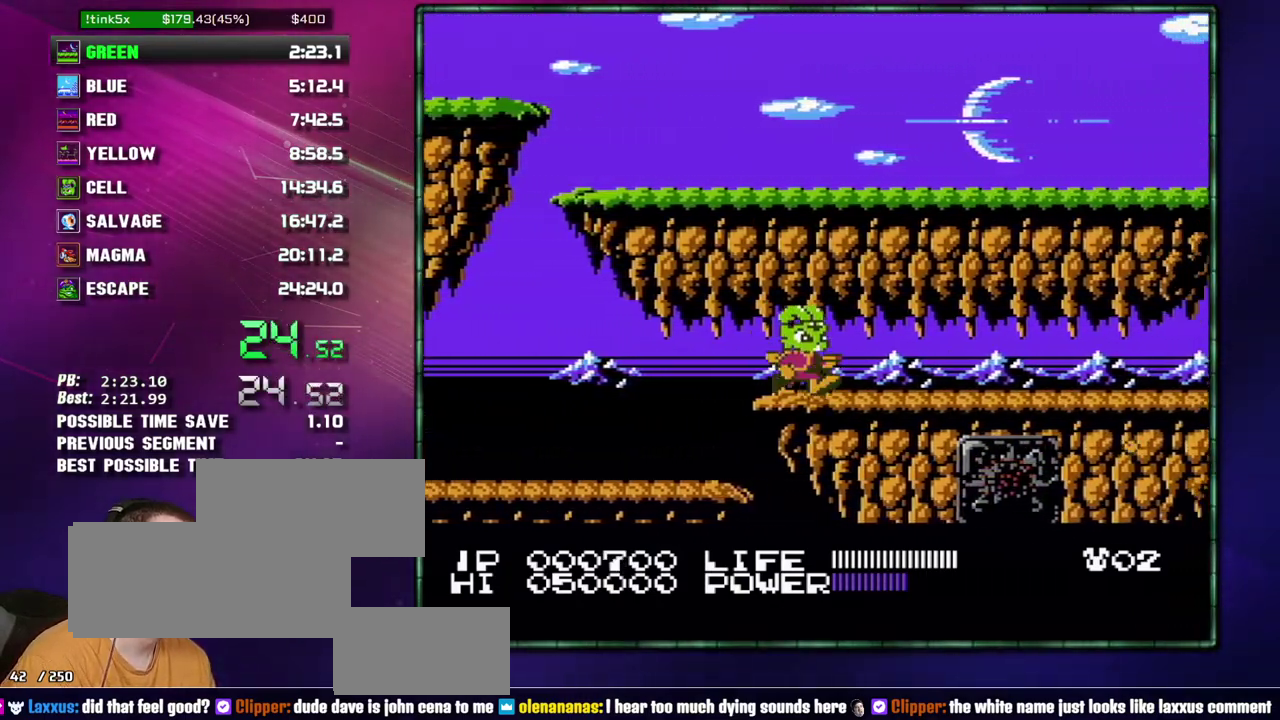
{"buttons": ["DPAD_RIGHT"], "events": []}
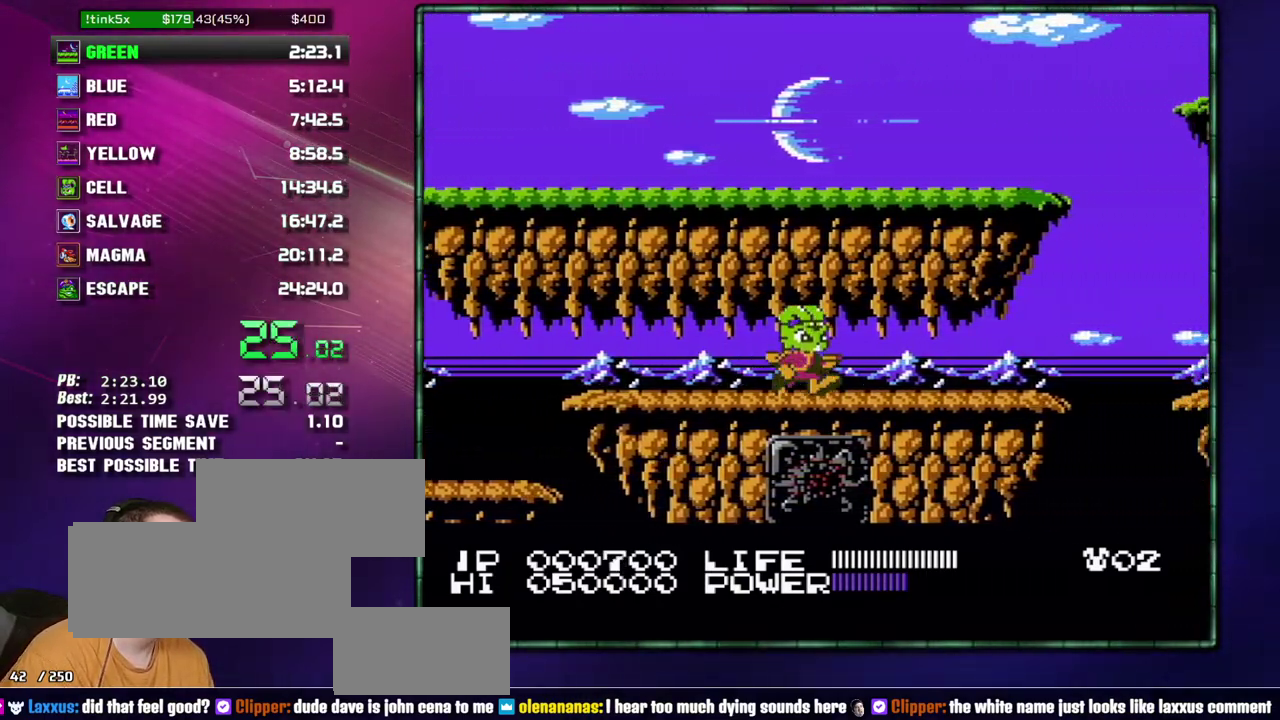
{"buttons": ["DPAD_RIGHT"], "events": []}
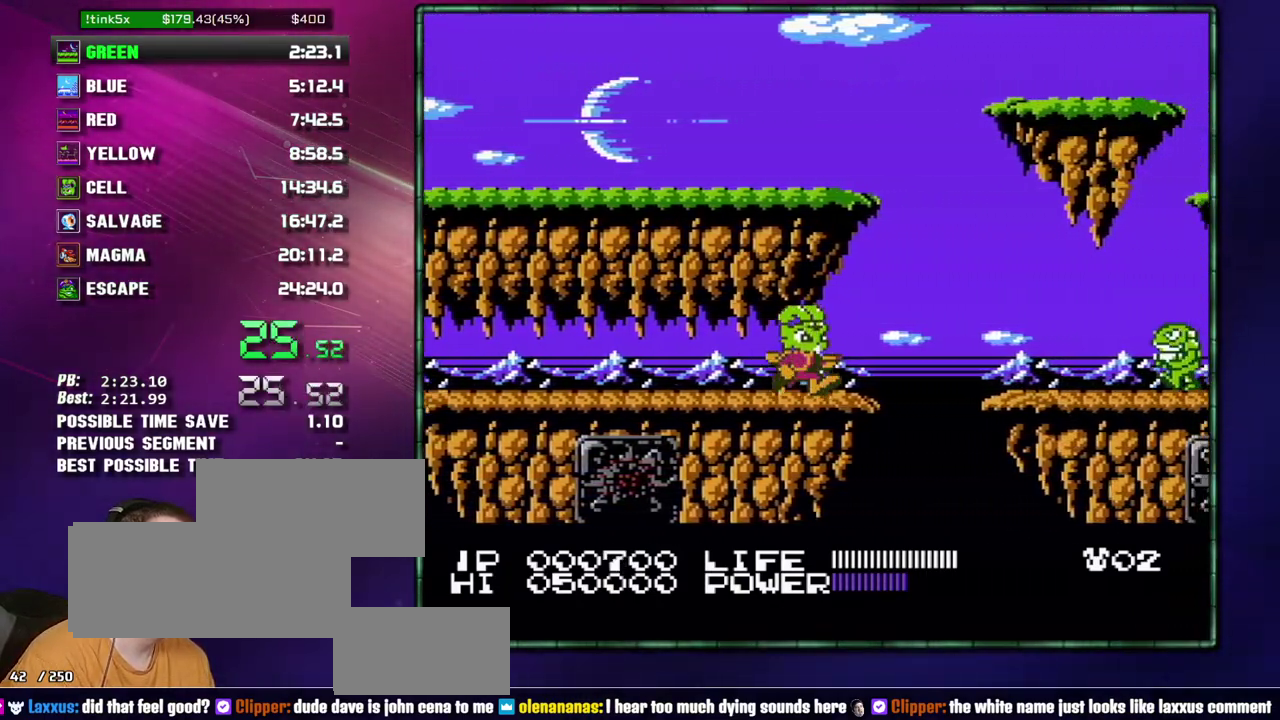
{"buttons": ["DPAD_RIGHT"], "events": [[83, "A", "down"], [117, "B", "down"], [367, "A", "up"], [367, "B", "up"]]}
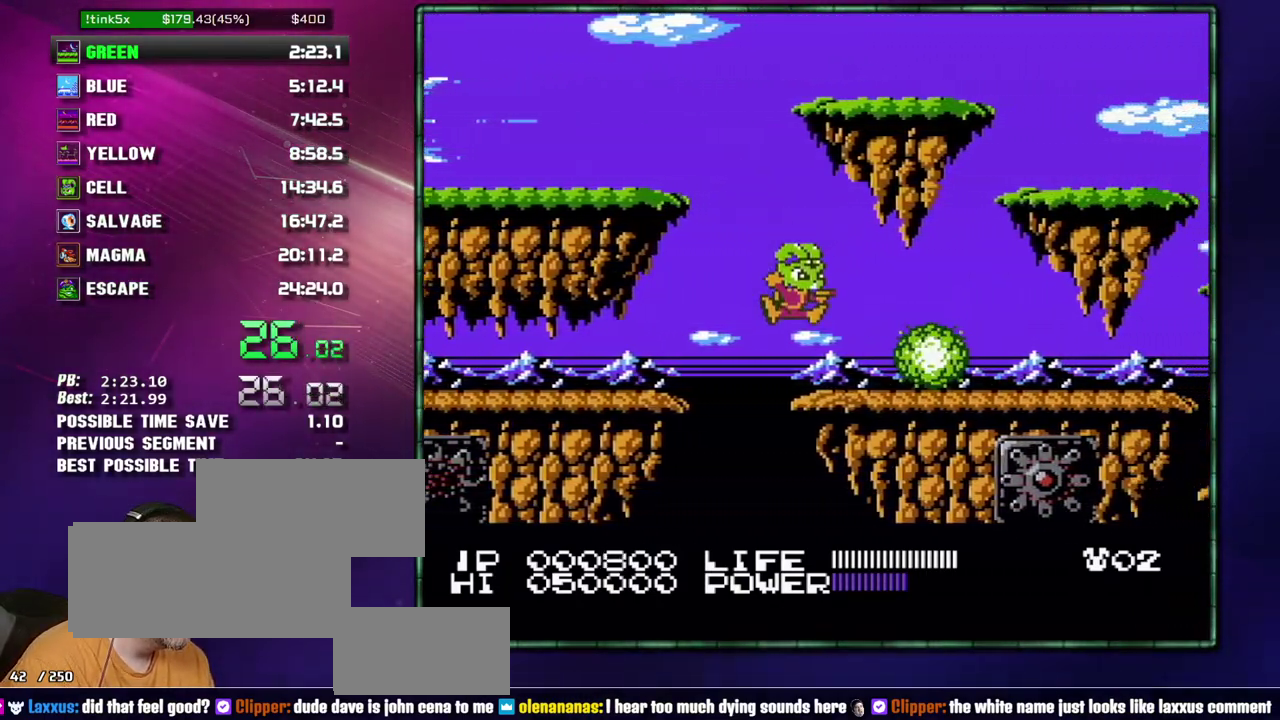
{"buttons": ["DPAD_RIGHT"], "events": [[83, "DPAD_RIGHT", "up"], [150, "DPAD_RIGHT", "down"]]}
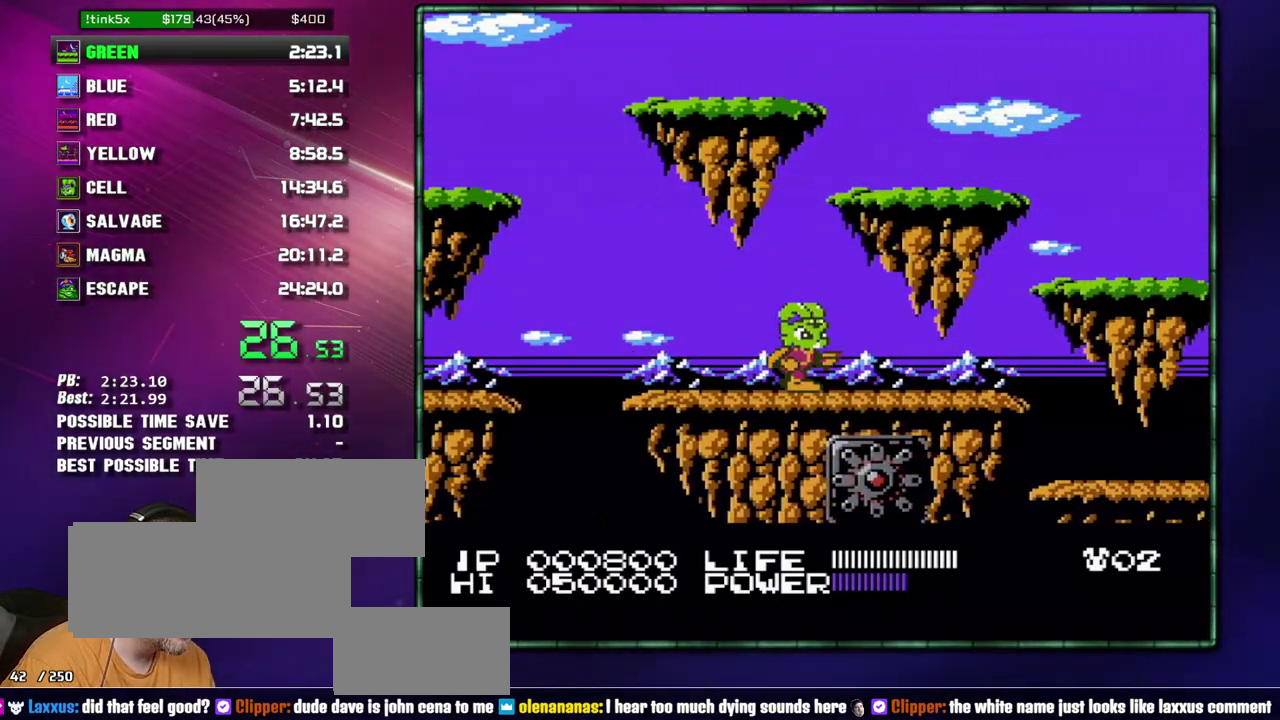
{"buttons": ["A", "DPAD_RIGHT"], "events": [[367, "A", "down"]]}
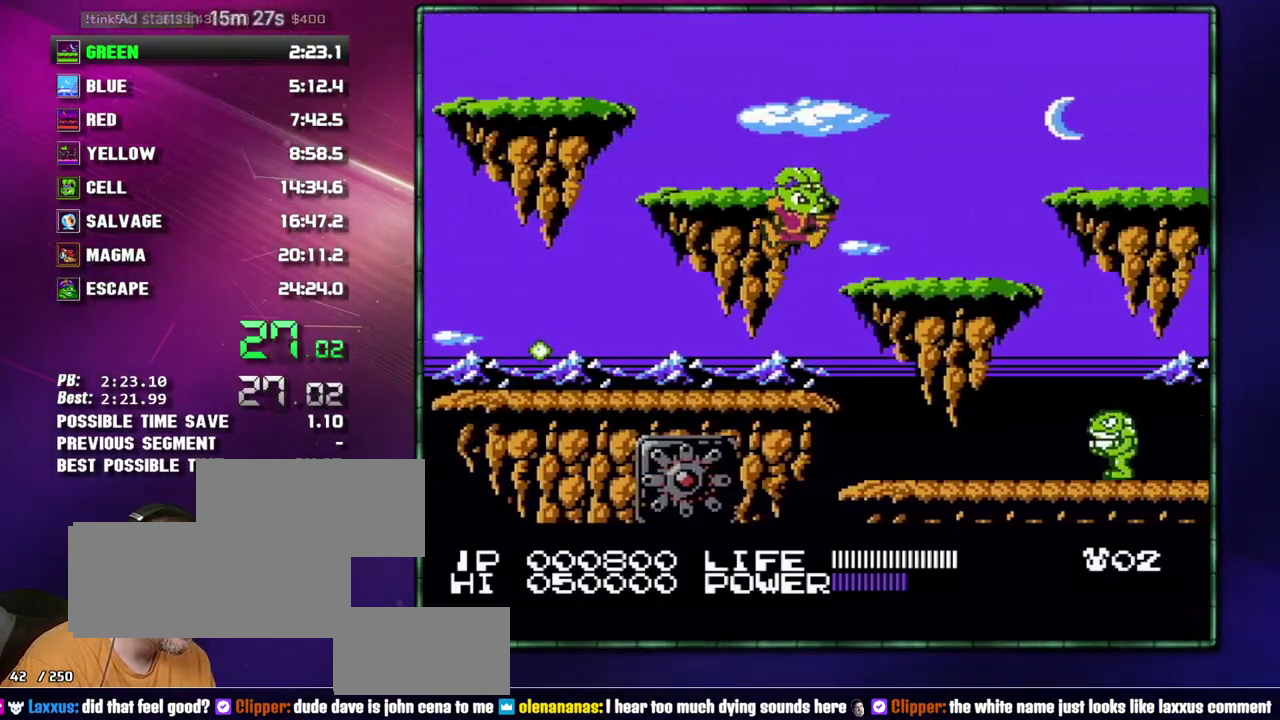
{"buttons": ["DPAD_RIGHT"], "events": [[17, "A", "up"]]}
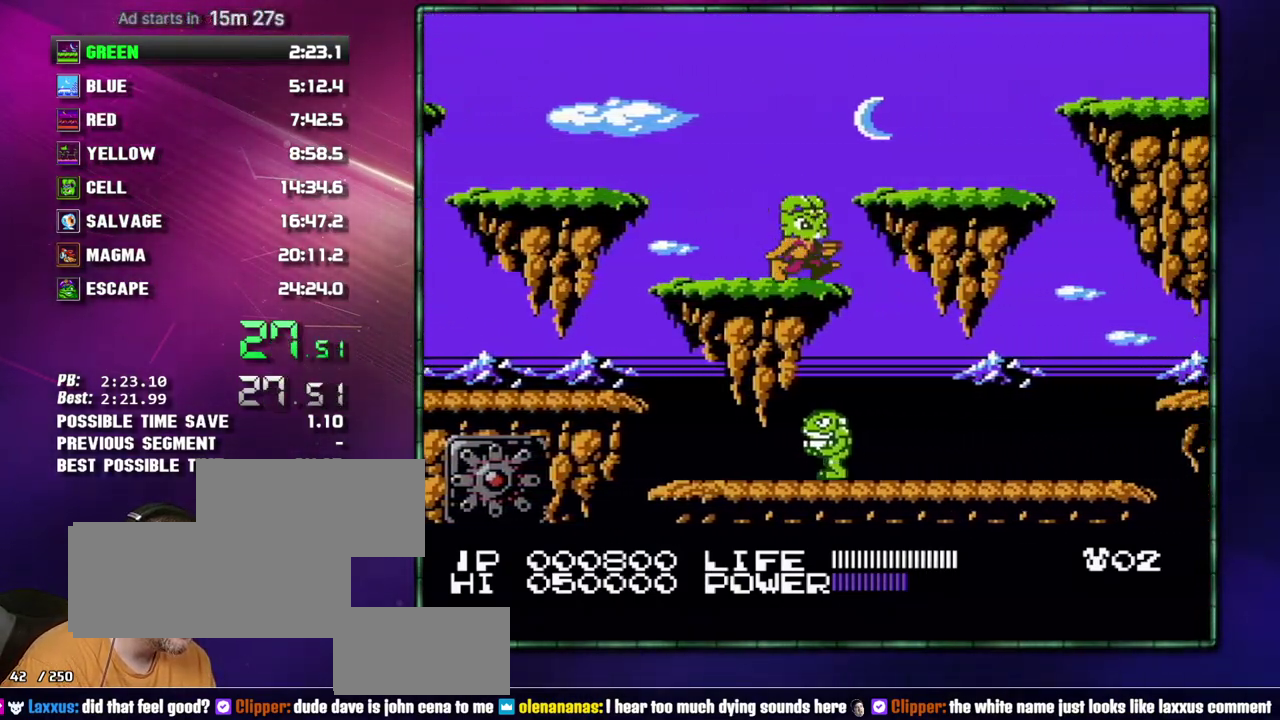
{"buttons": ["DPAD_RIGHT"], "events": [[233, "B", "down"], [300, "B", "up"]]}
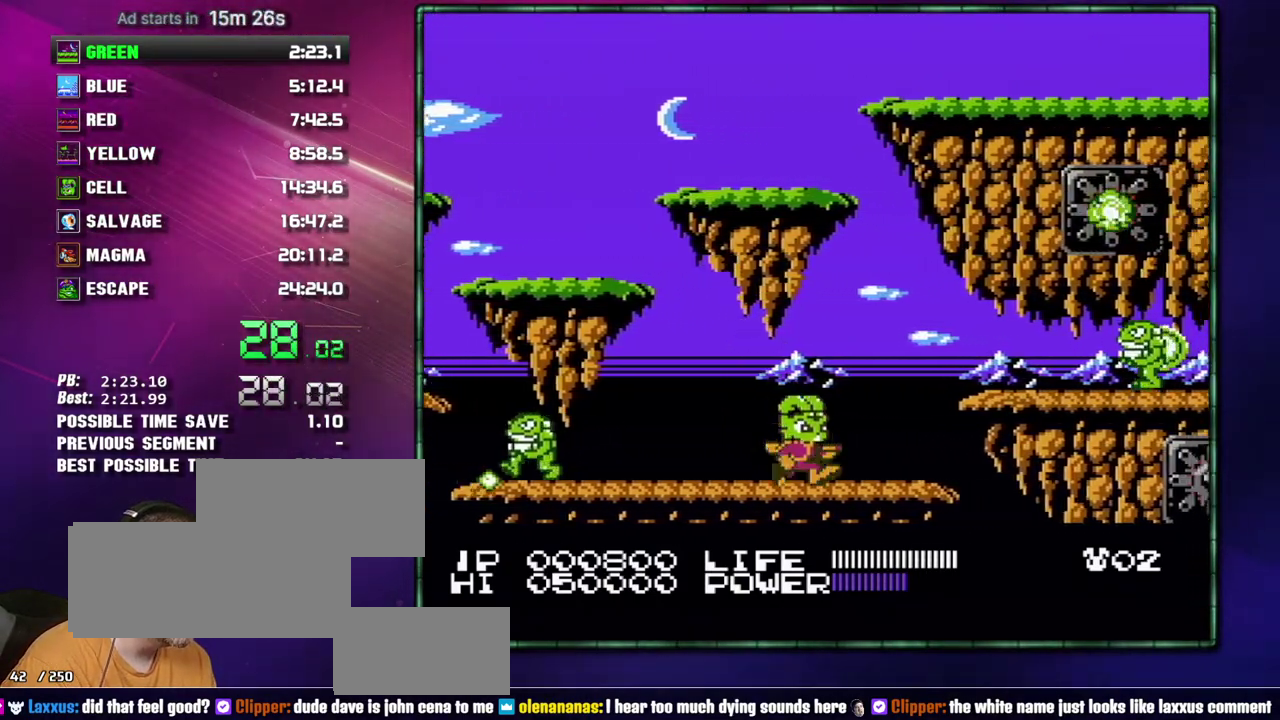
{"buttons": ["DPAD_RIGHT"], "events": [[233, "A", "down"], [267, "B", "down"], [333, "A", "up"], [333, "B", "up"]]}
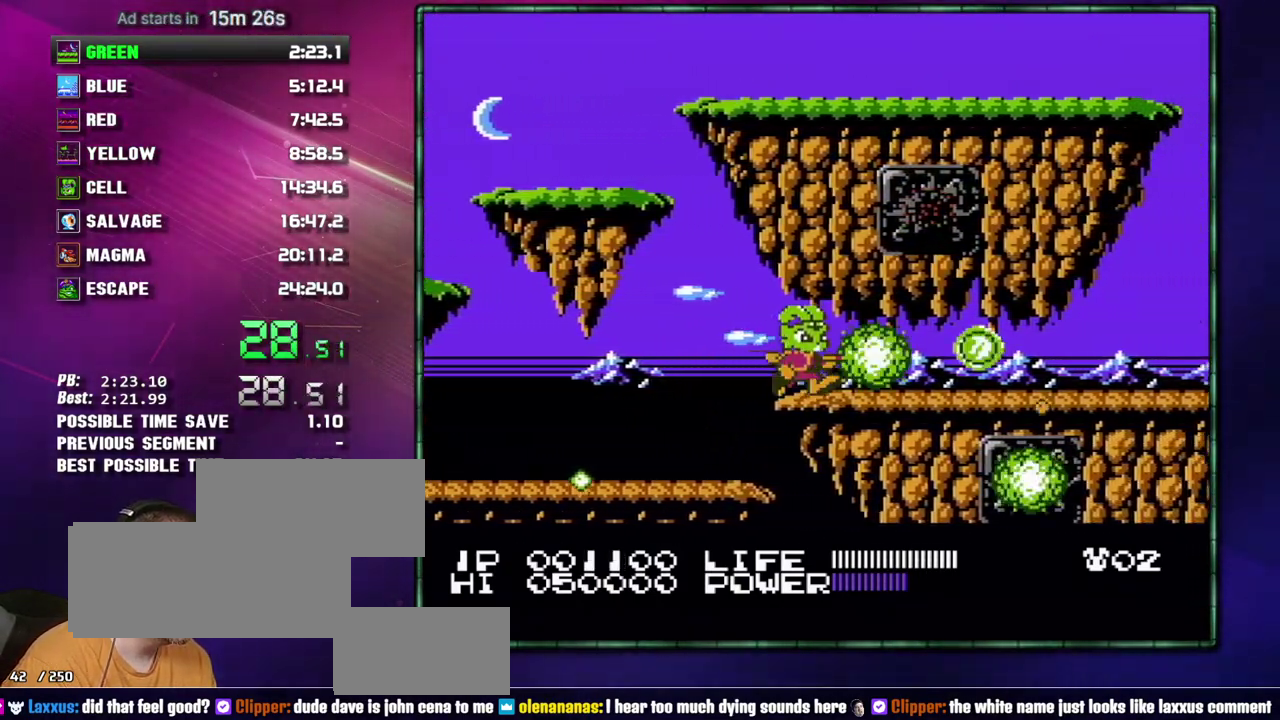
{"buttons": ["DPAD_RIGHT"], "events": [[50, "B", "down"], [150, "B", "up"]]}
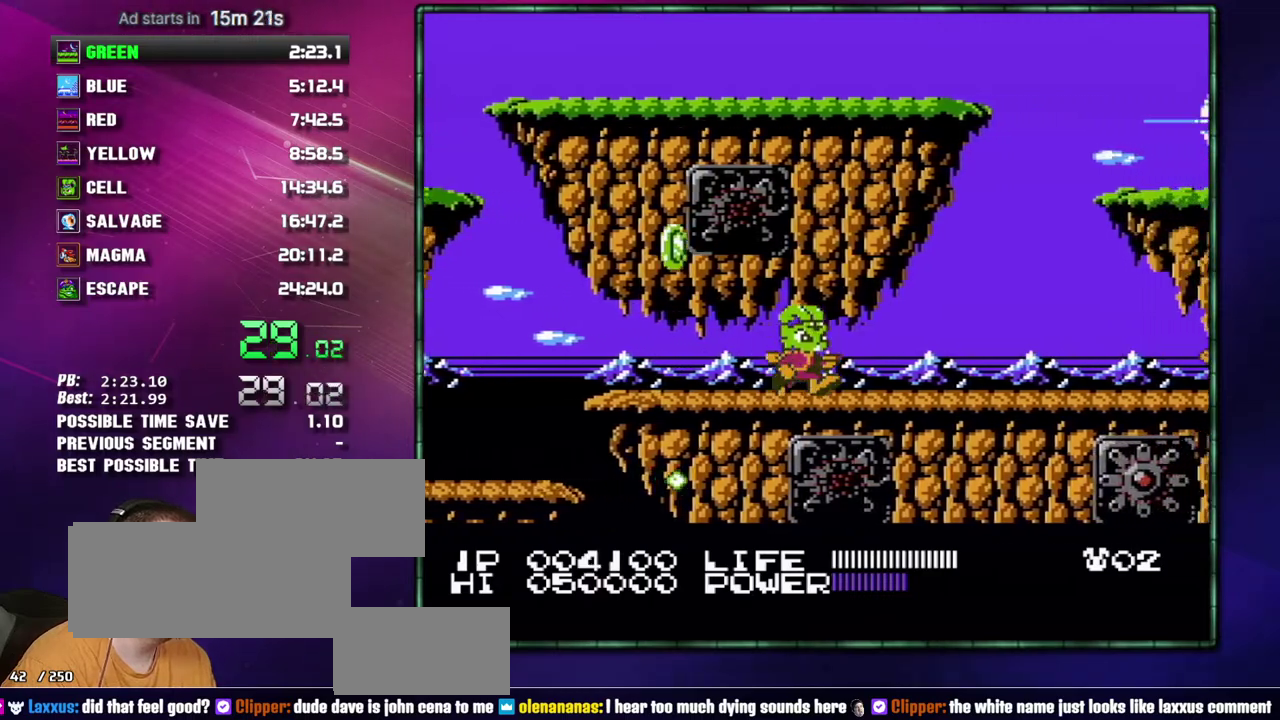
{"buttons": ["DPAD_RIGHT"], "events": [[150, "DPAD_RIGHT", "up"], [233, "DPAD_RIGHT", "down"]]}
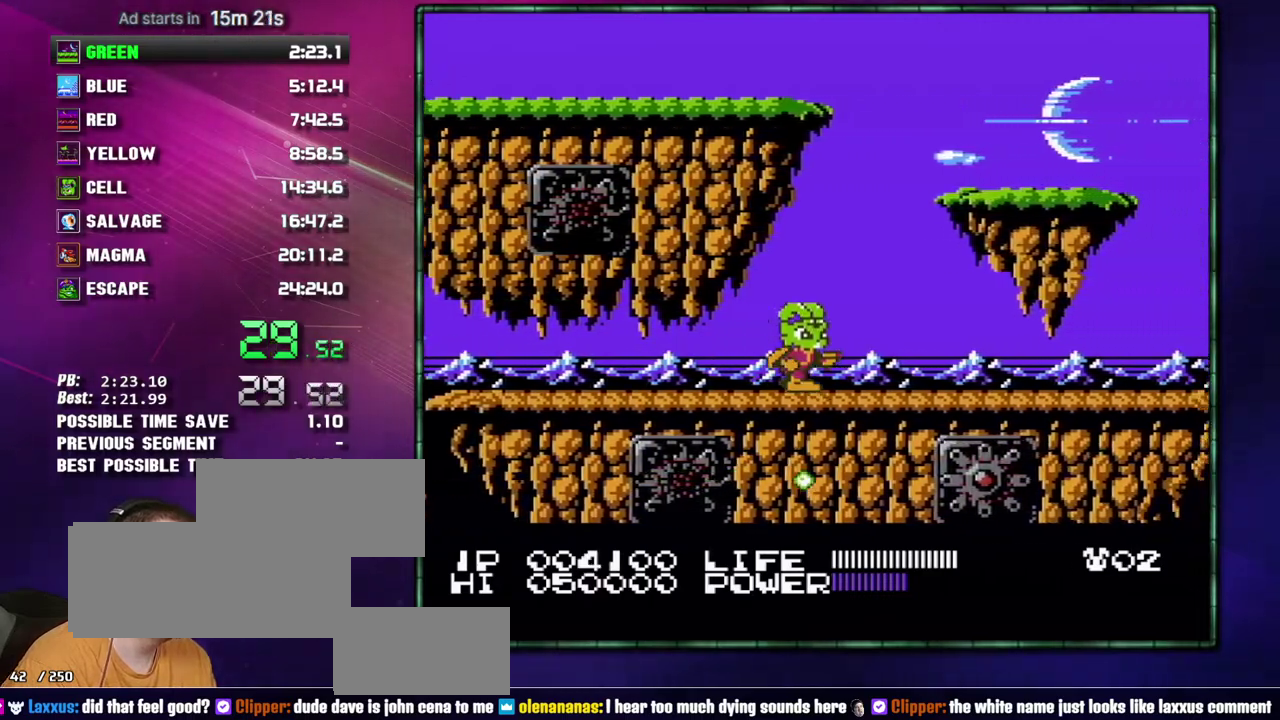
{"buttons": ["DPAD_RIGHT"], "events": []}
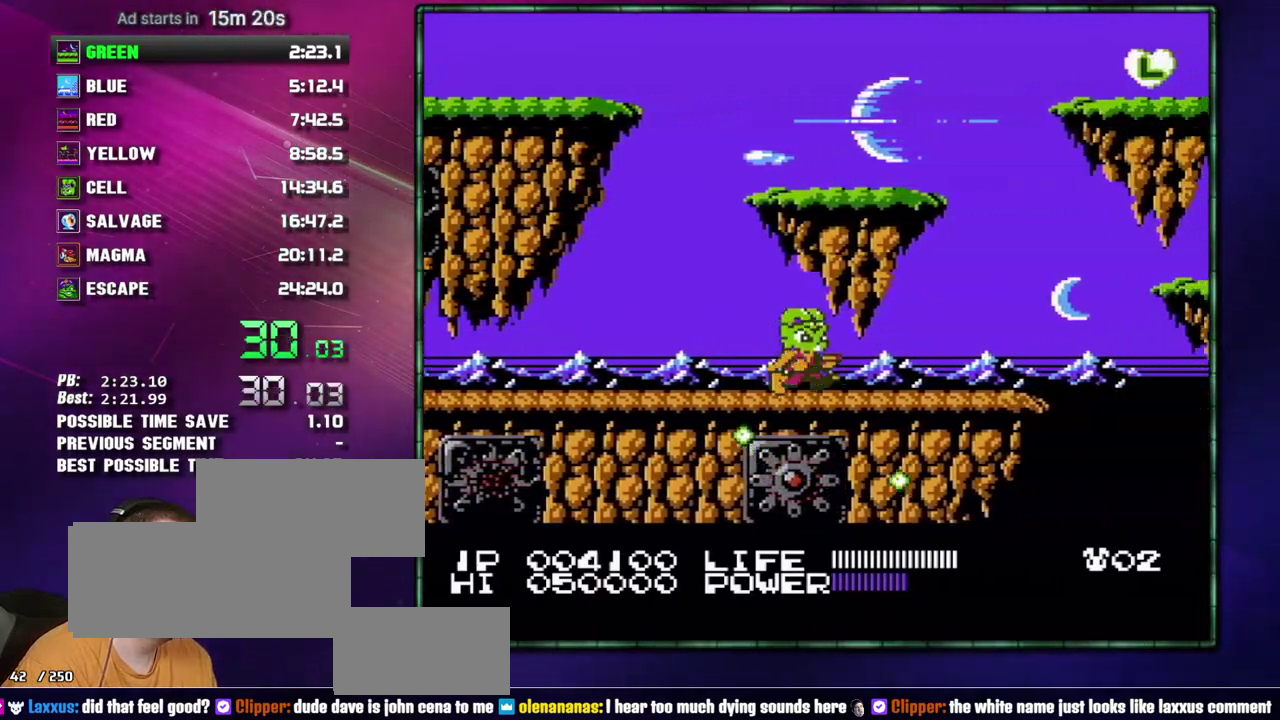
{"buttons": ["DPAD_RIGHT"], "events": []}
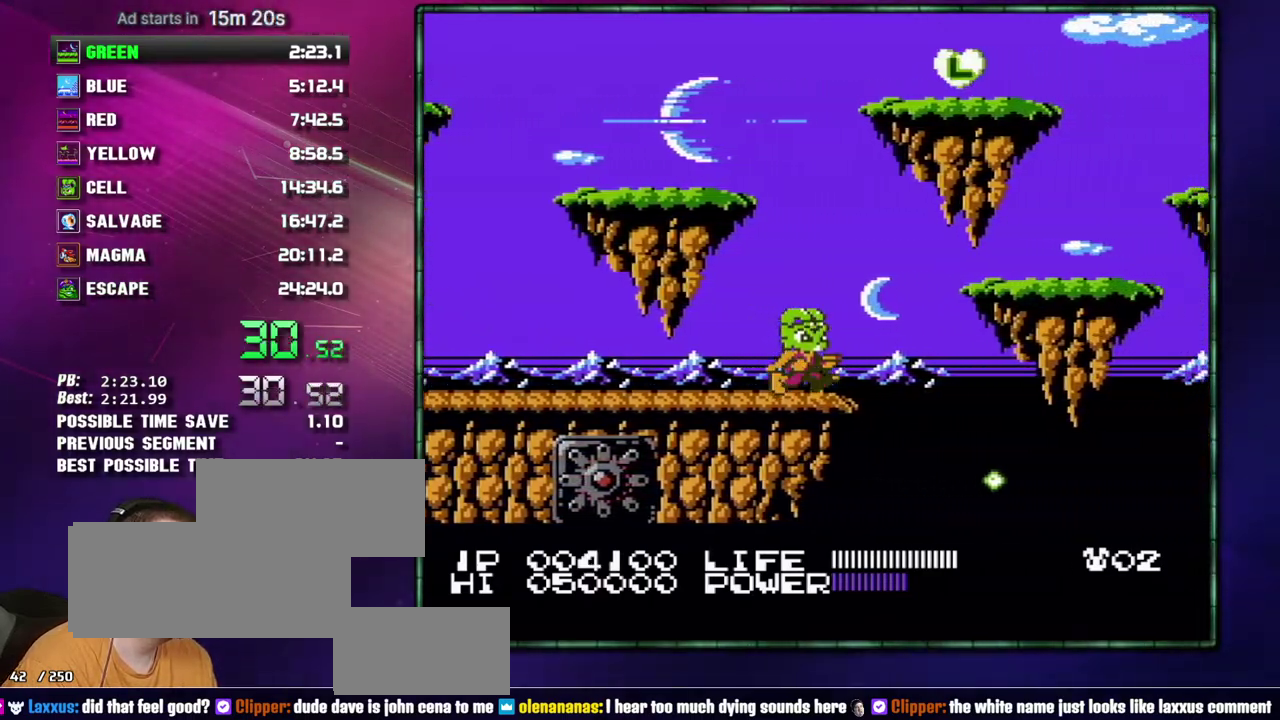
{"buttons": ["DPAD_RIGHT"], "events": [[117, "A", "down"], [367, "A", "up"]]}
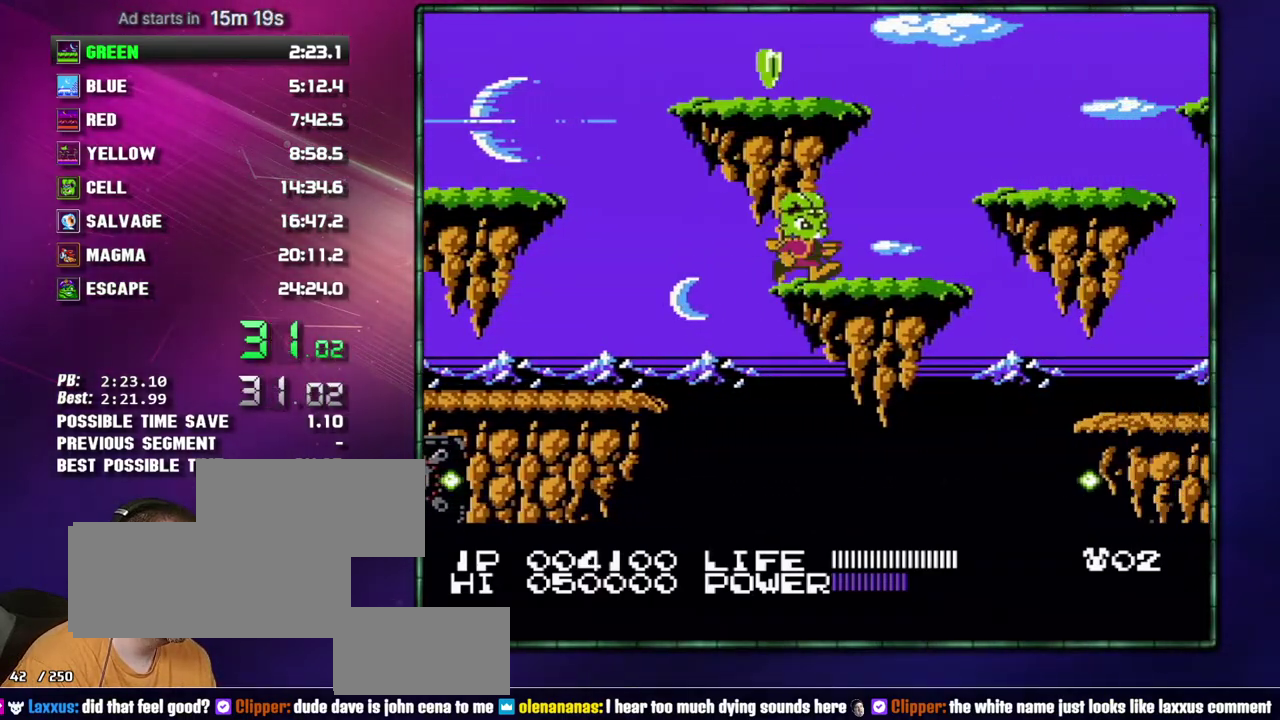
{"buttons": ["DPAD_RIGHT"], "events": []}
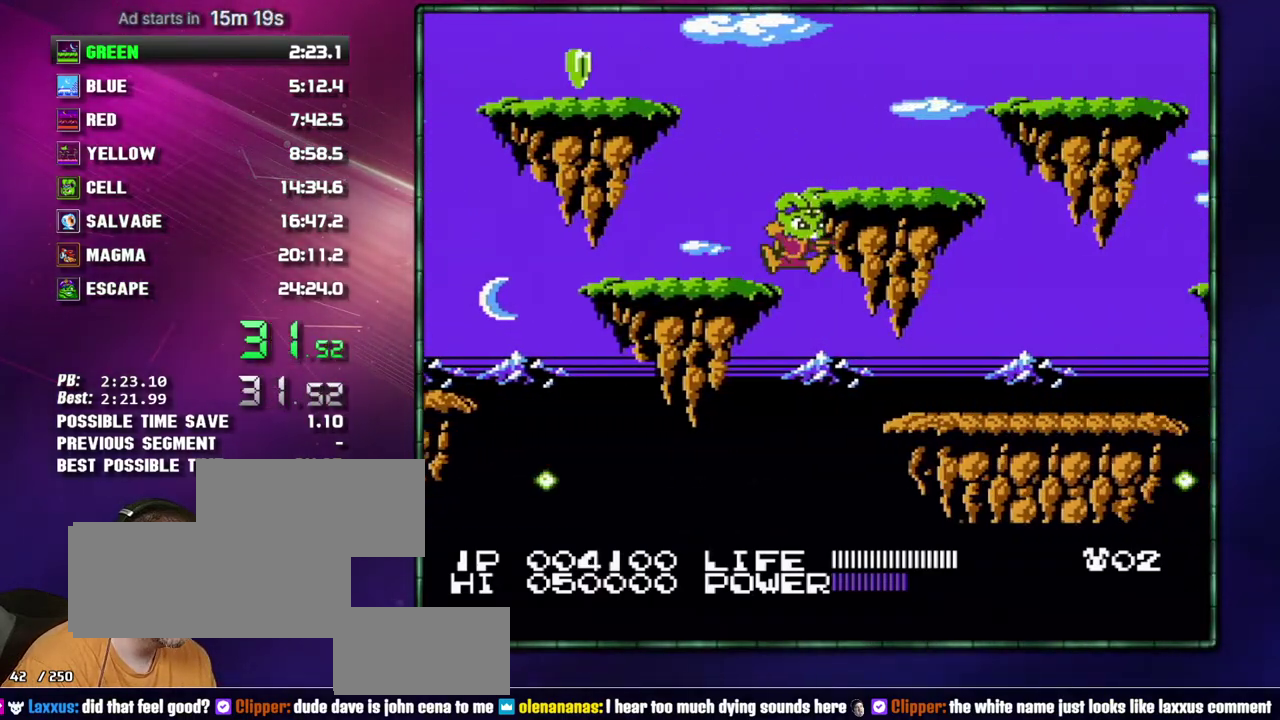
{"buttons": ["DPAD_RIGHT"], "events": [[50, "B", "down"], [117, "B", "up"], [333, "B", "down"], [400, "B", "up"]]}
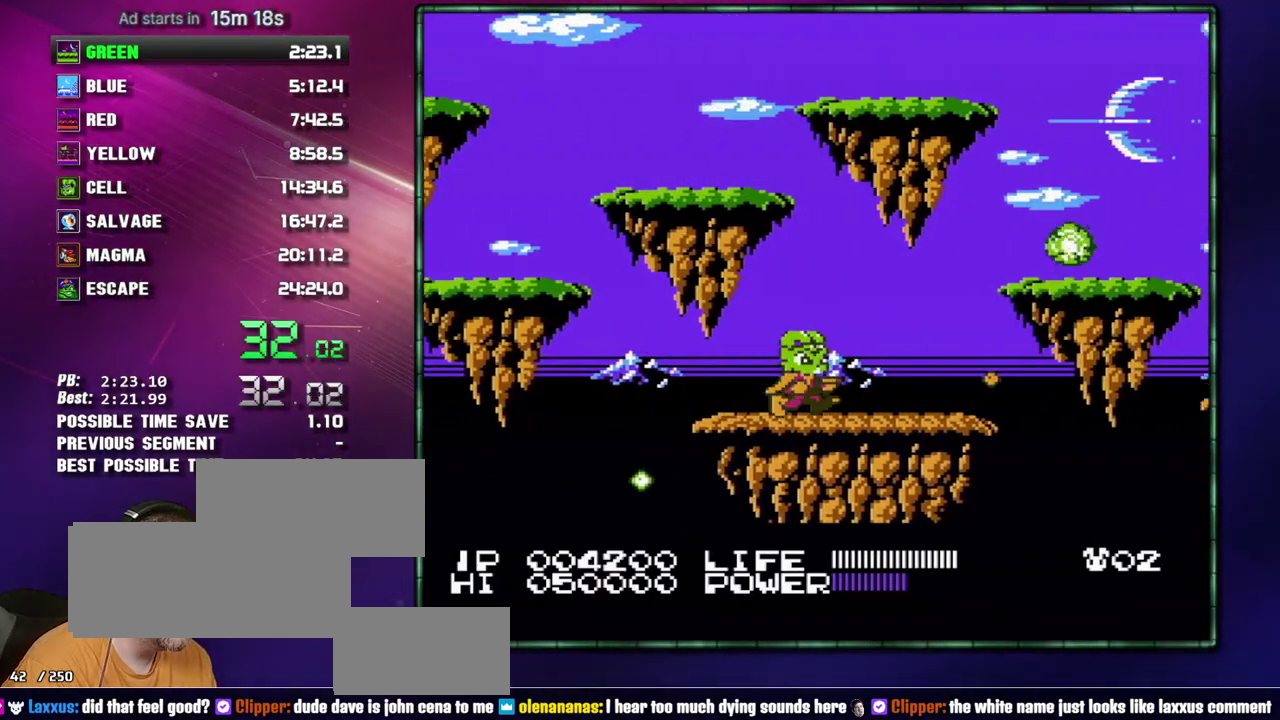
{"buttons": ["A", "B", "DPAD_RIGHT"], "events": [[433, "A", "down"], [467, "B", "down"]]}
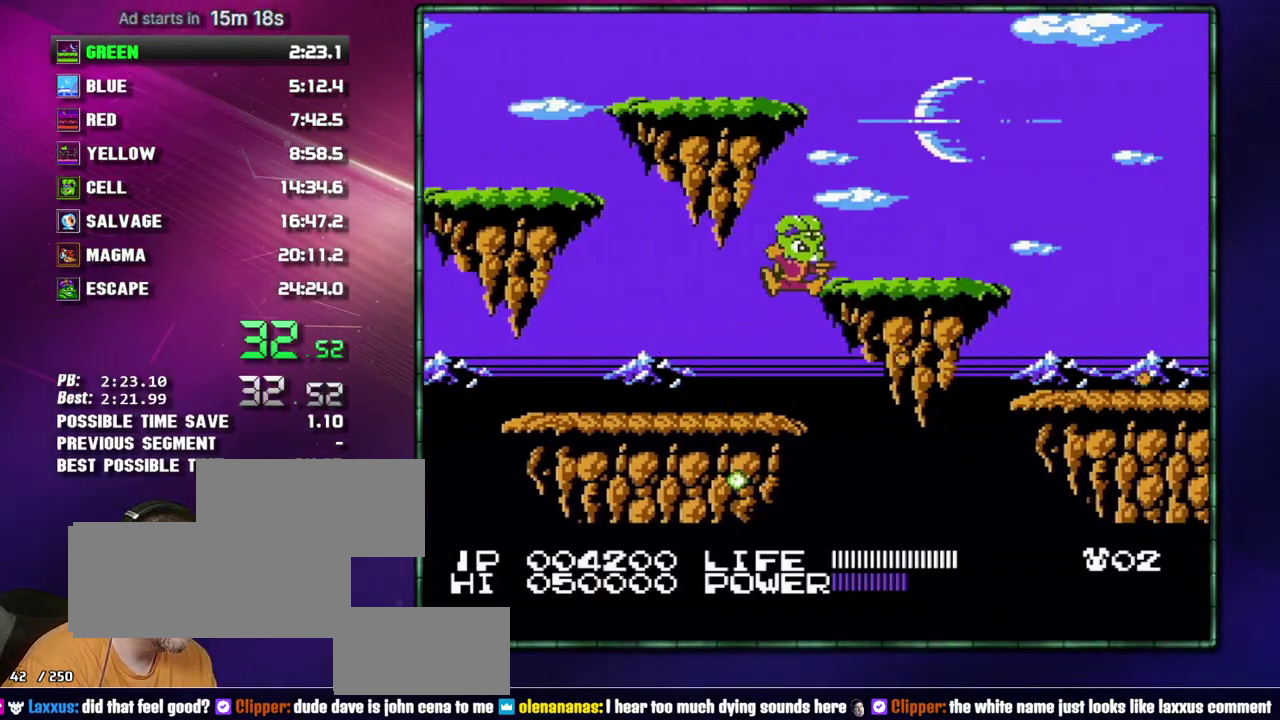
{"buttons": ["DPAD_RIGHT"], "events": [[150, "A", "up"], [150, "B", "up"]]}
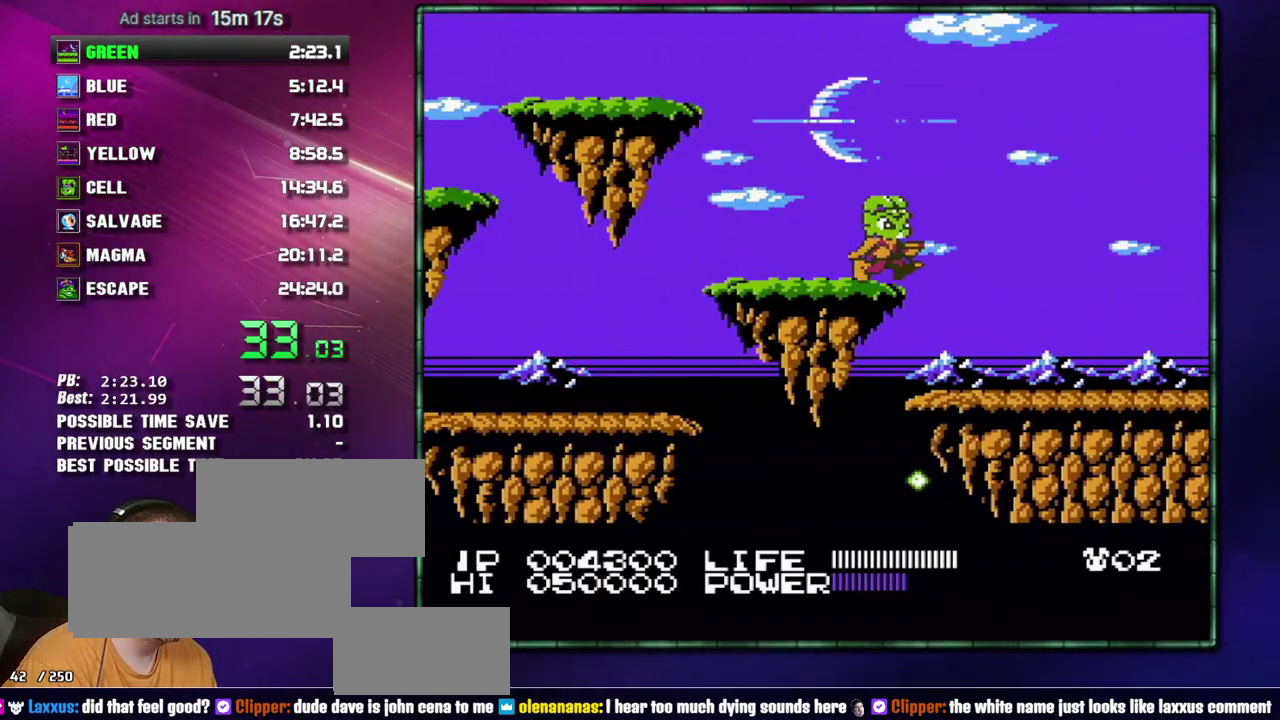
{"buttons": ["DPAD_RIGHT"], "events": []}
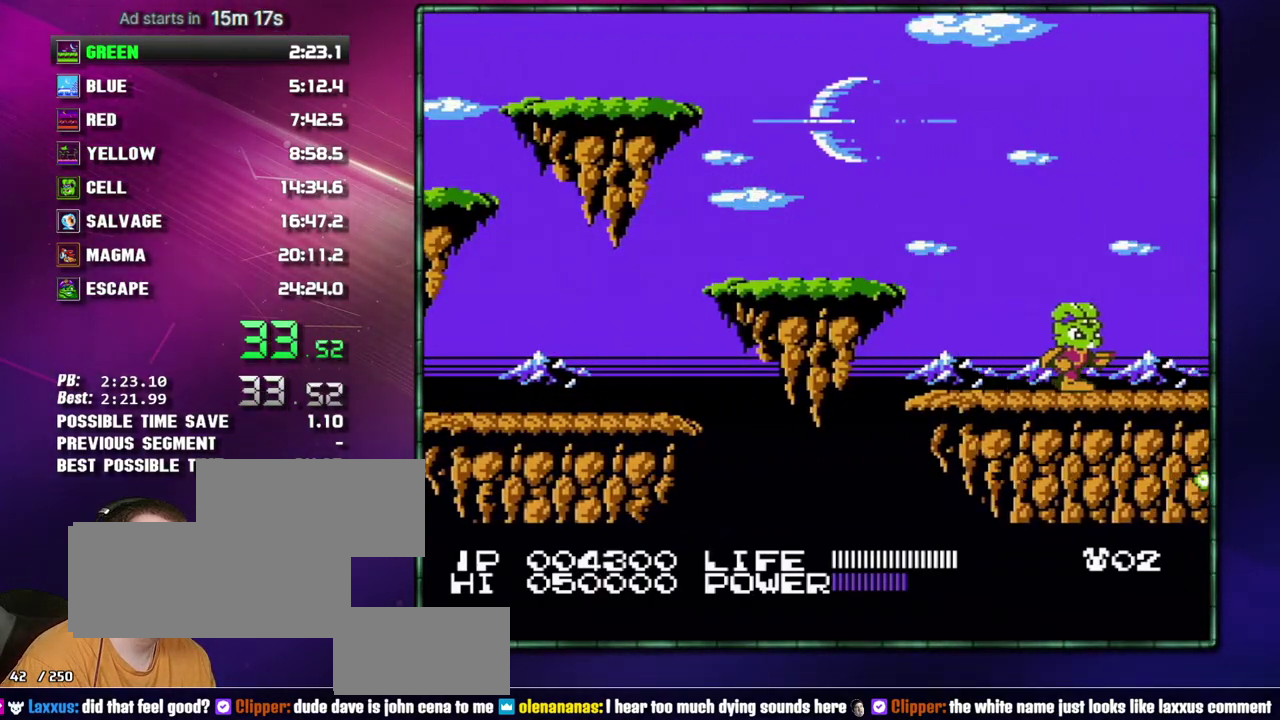
{"buttons": ["DPAD_RIGHT"], "events": []}
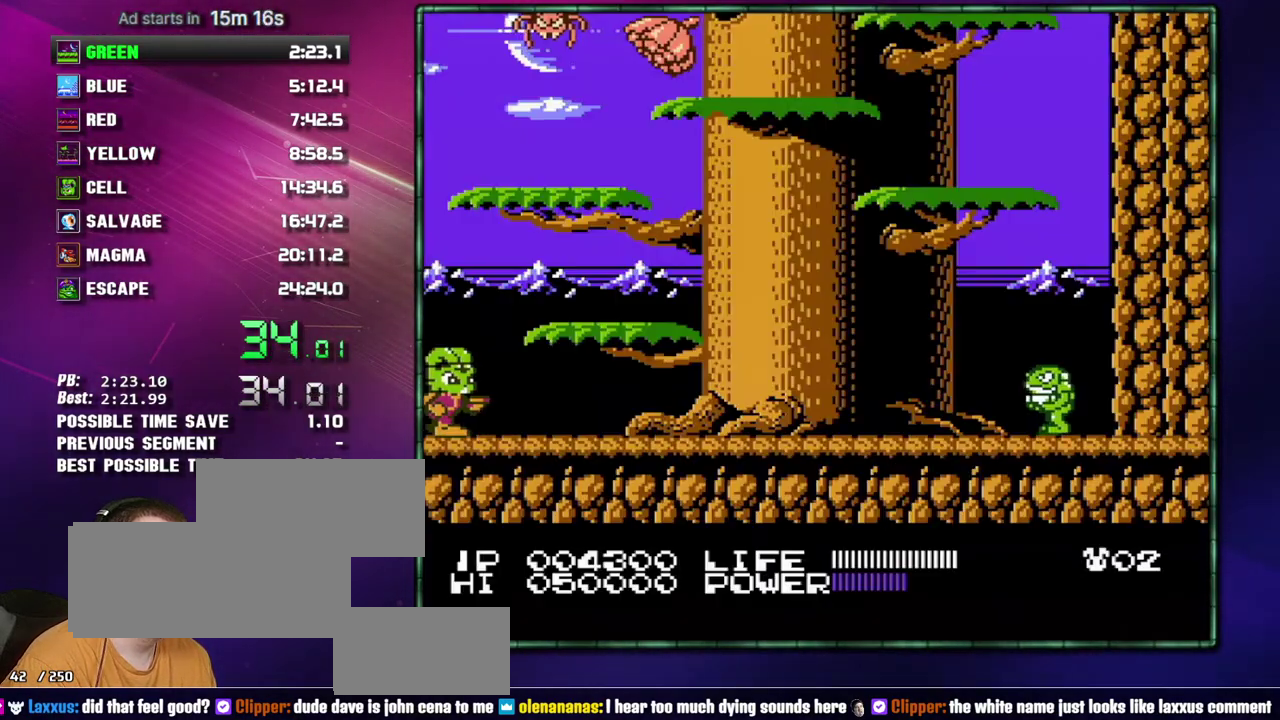
{"buttons": ["A", "DPAD_RIGHT"], "events": [[83, "A", "down"], [183, "A", "up"], [433, "A", "down"]]}
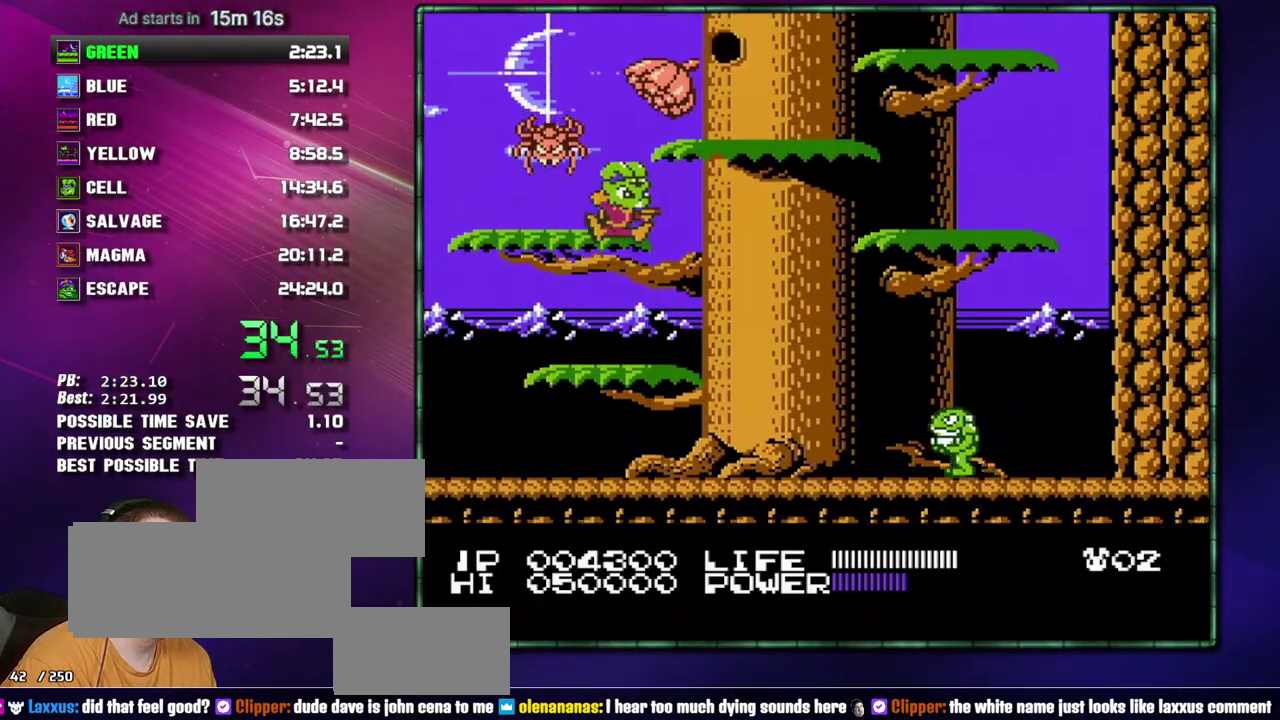
{"buttons": ["DPAD_RIGHT"], "events": [[17, "A", "up"], [50, "DPAD_RIGHT", "up"], [217, "DPAD_RIGHT", "down"], [267, "A", "down"], [367, "A", "up"]]}
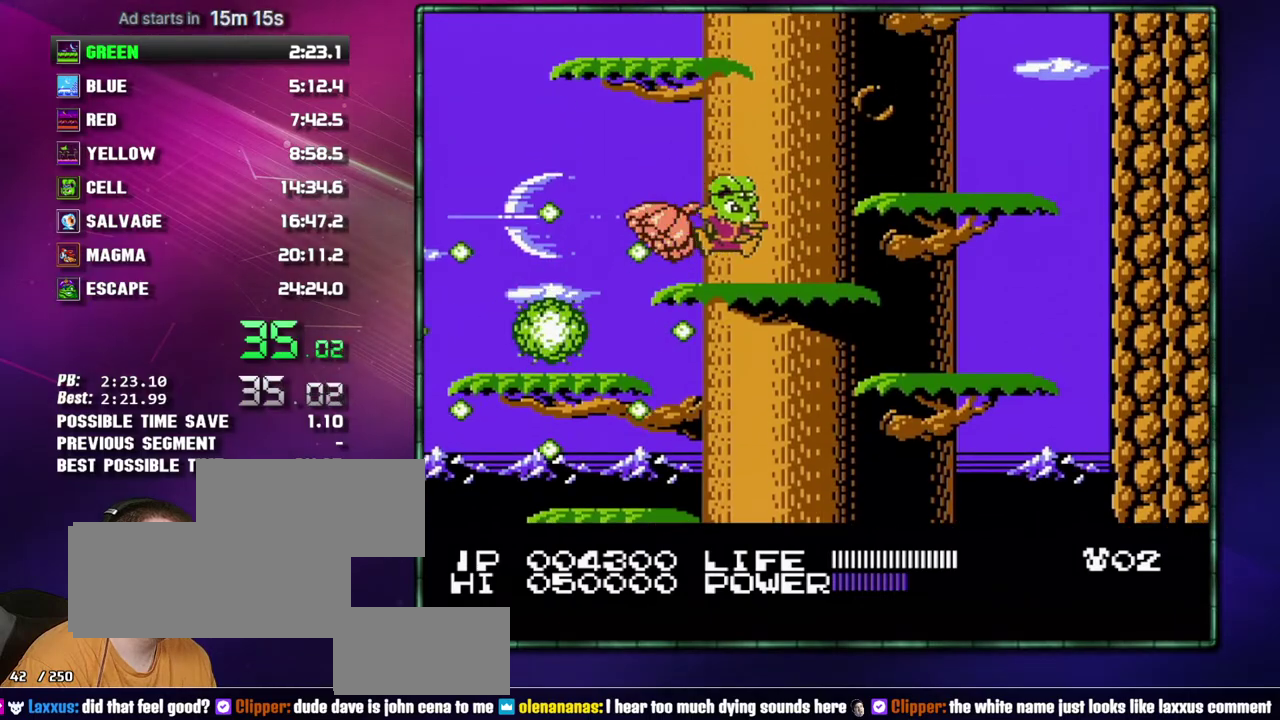
{"buttons": [], "events": [[150, "A", "down"], [233, "A", "up"], [333, "DPAD_RIGHT", "up"]]}